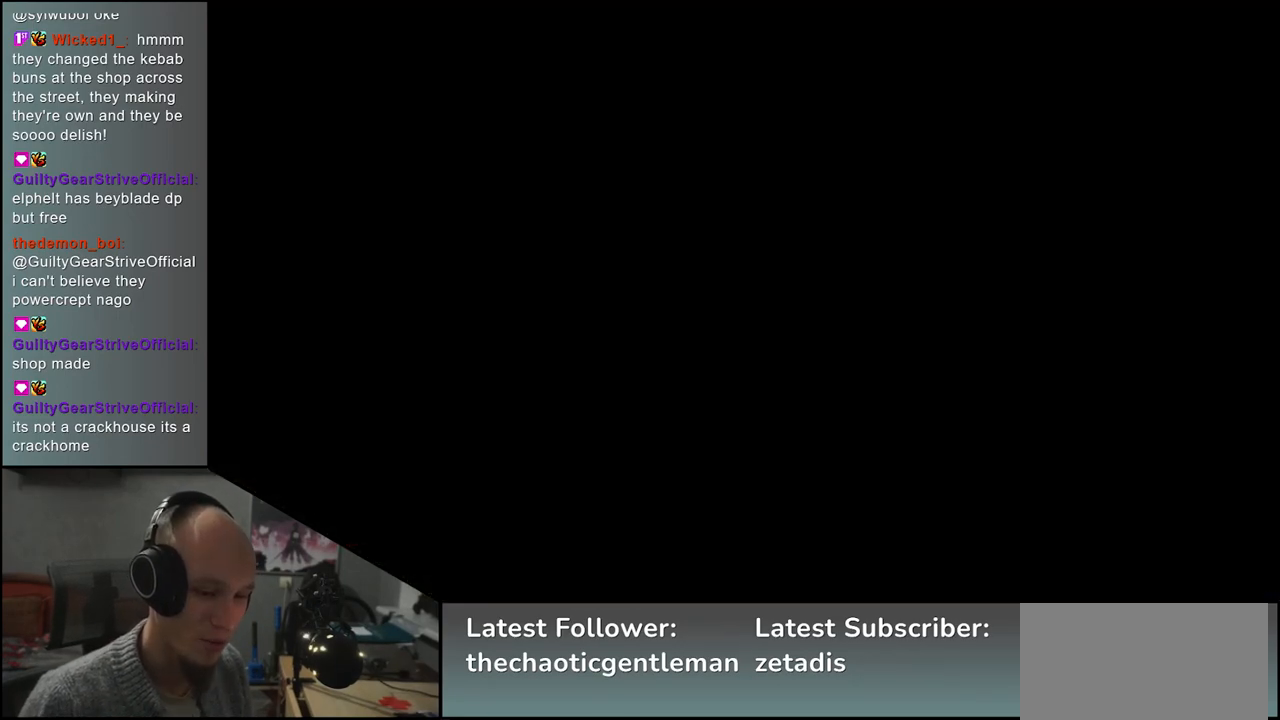
Gameplay with a controller (arcade stick); each line is a JSON object with the inputs held at the frame after it. "events" lists button and stick changes between this image and that frame as [ms after this image, input, new state], when the widget could be followed in between. Not read: L3 R3.
{"buttons": [], "left_stick": "left", "events": [[100, "left_stick", "left"]]}
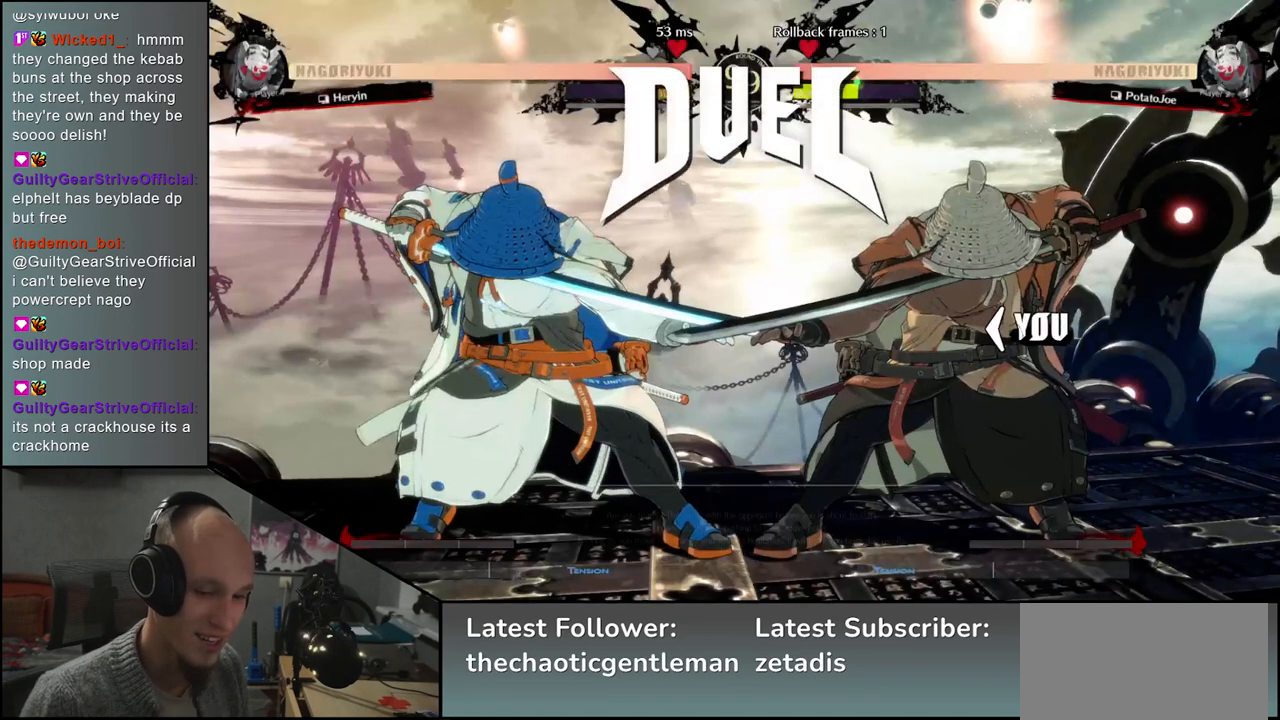
{"buttons": [], "left_stick": "left", "events": []}
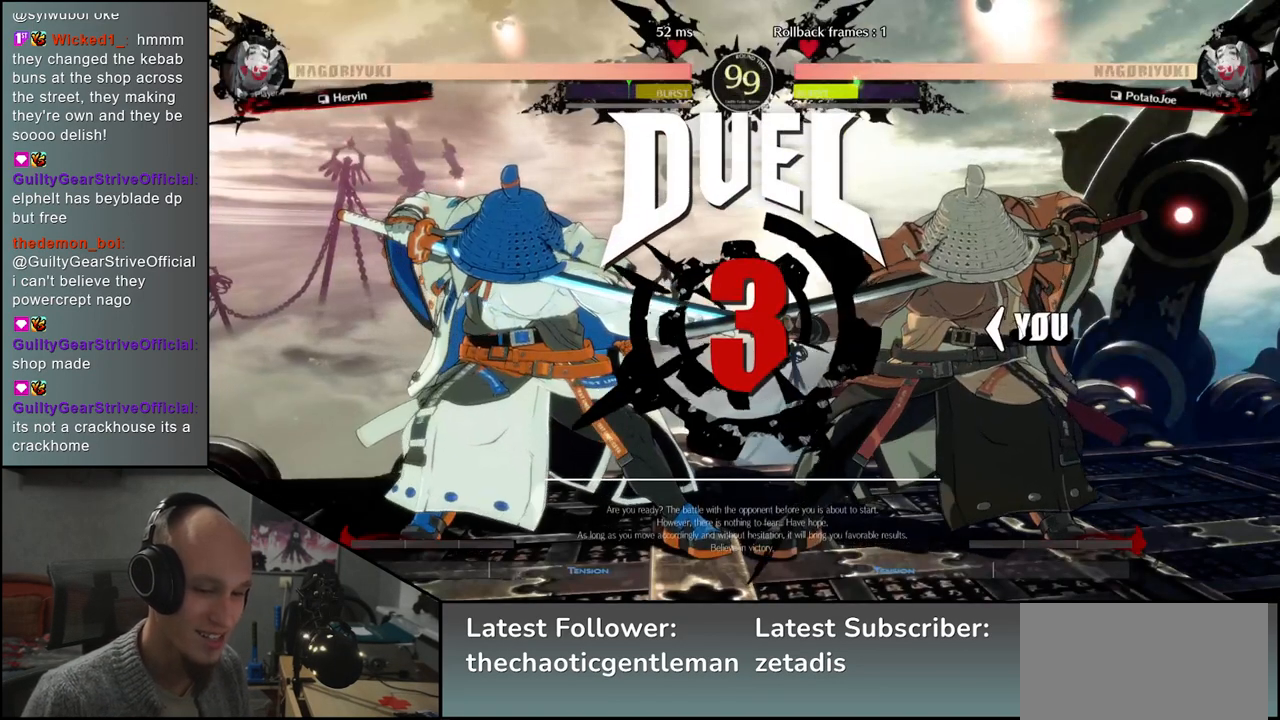
{"buttons": [], "left_stick": "left", "events": []}
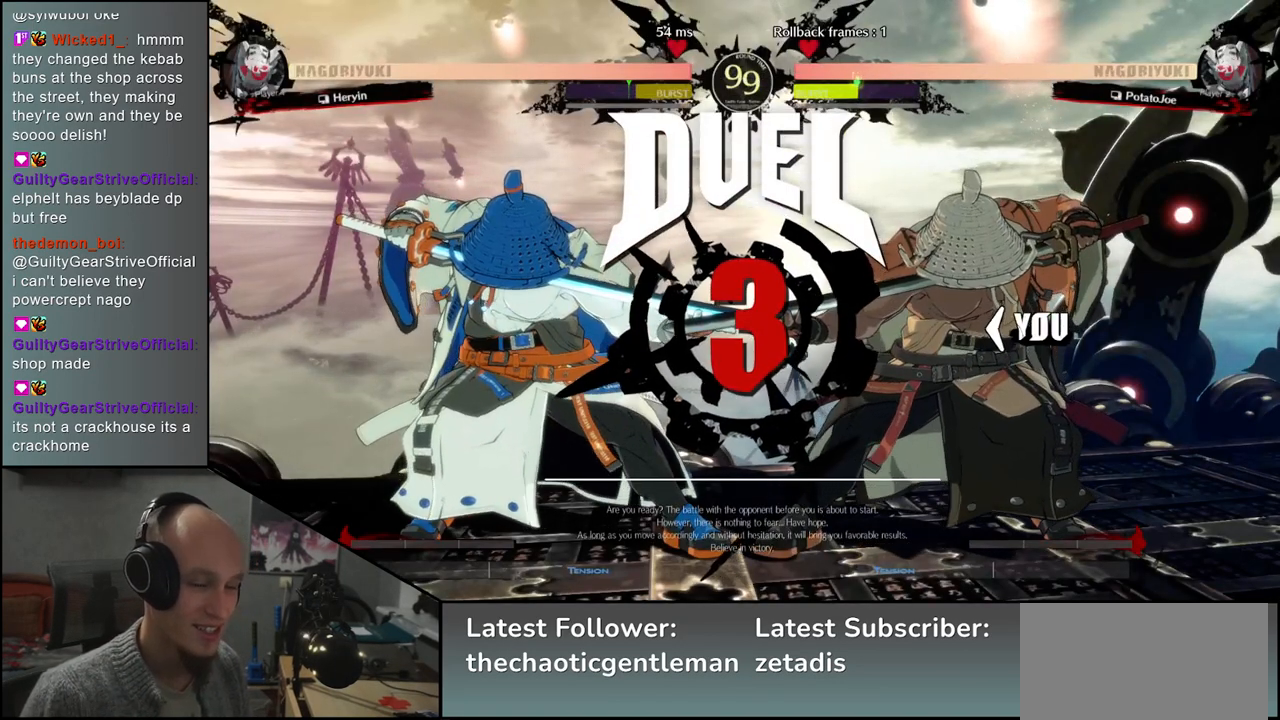
{"buttons": [], "left_stick": "left", "events": []}
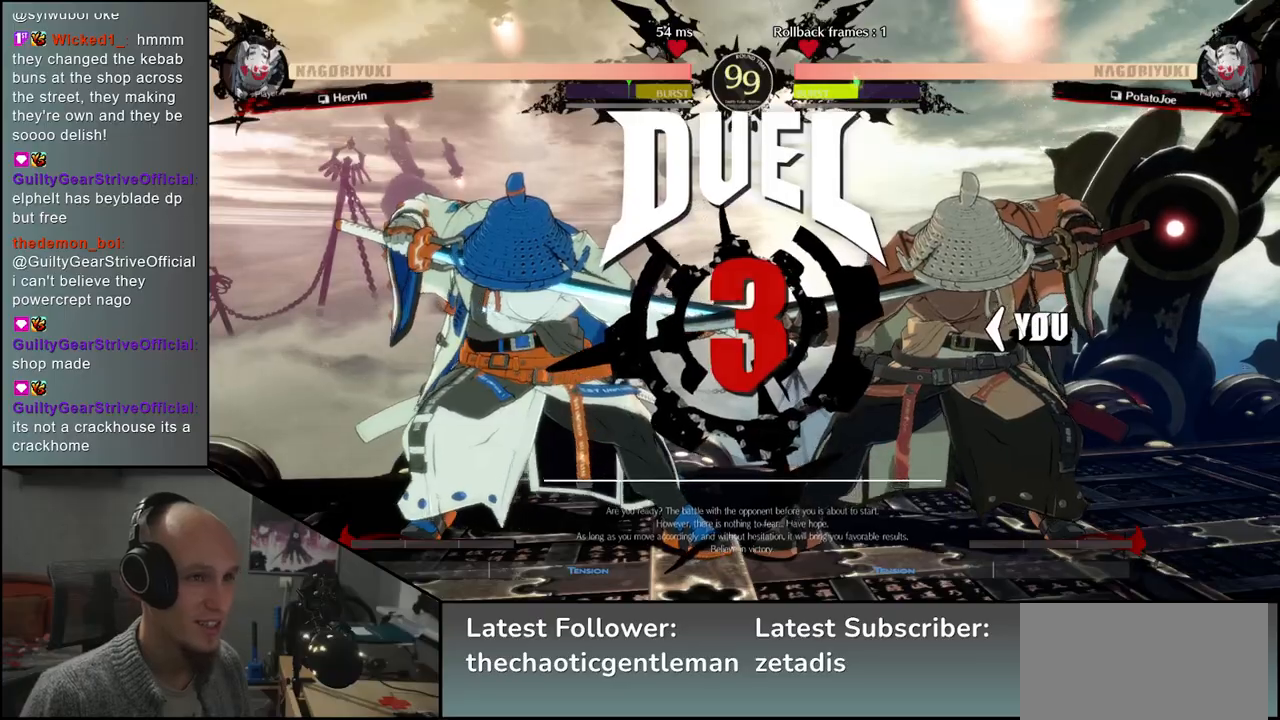
{"buttons": [], "left_stick": "right", "events": [[483, "left_stick", "right"]]}
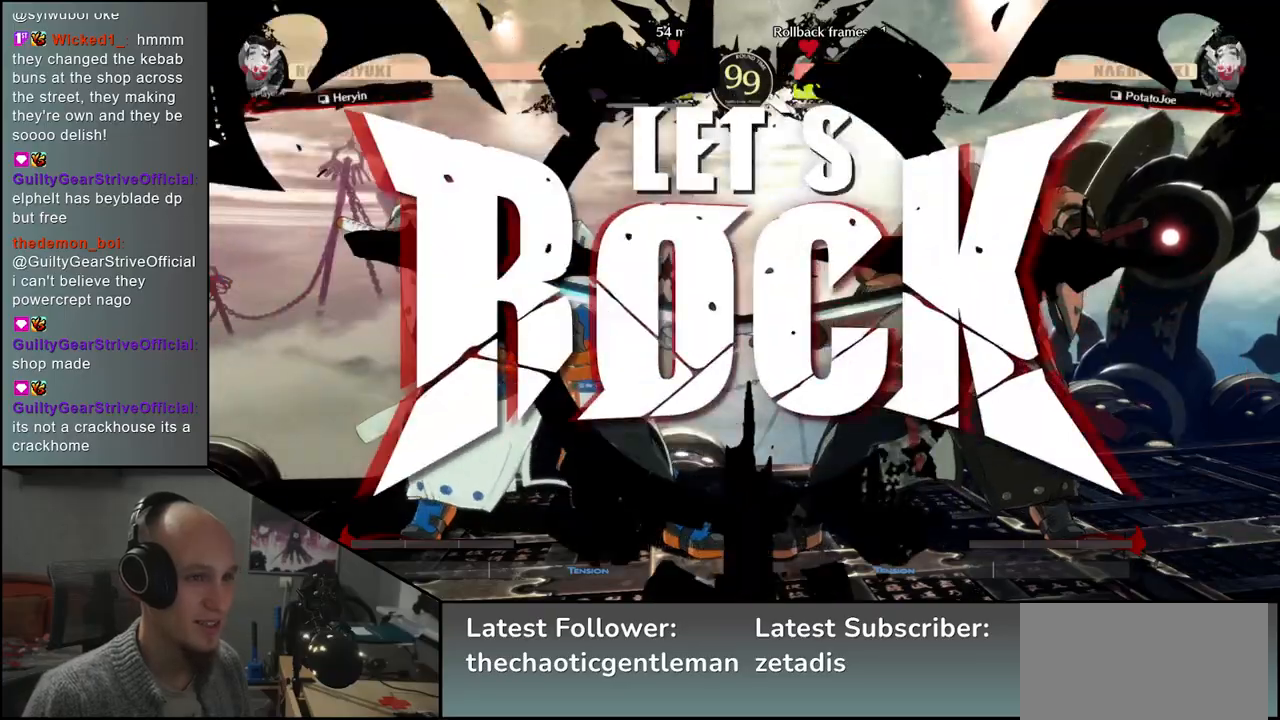
{"buttons": [], "left_stick": "left", "events": [[450, "left_stick", "down"], [500, "left_stick", "left"]]}
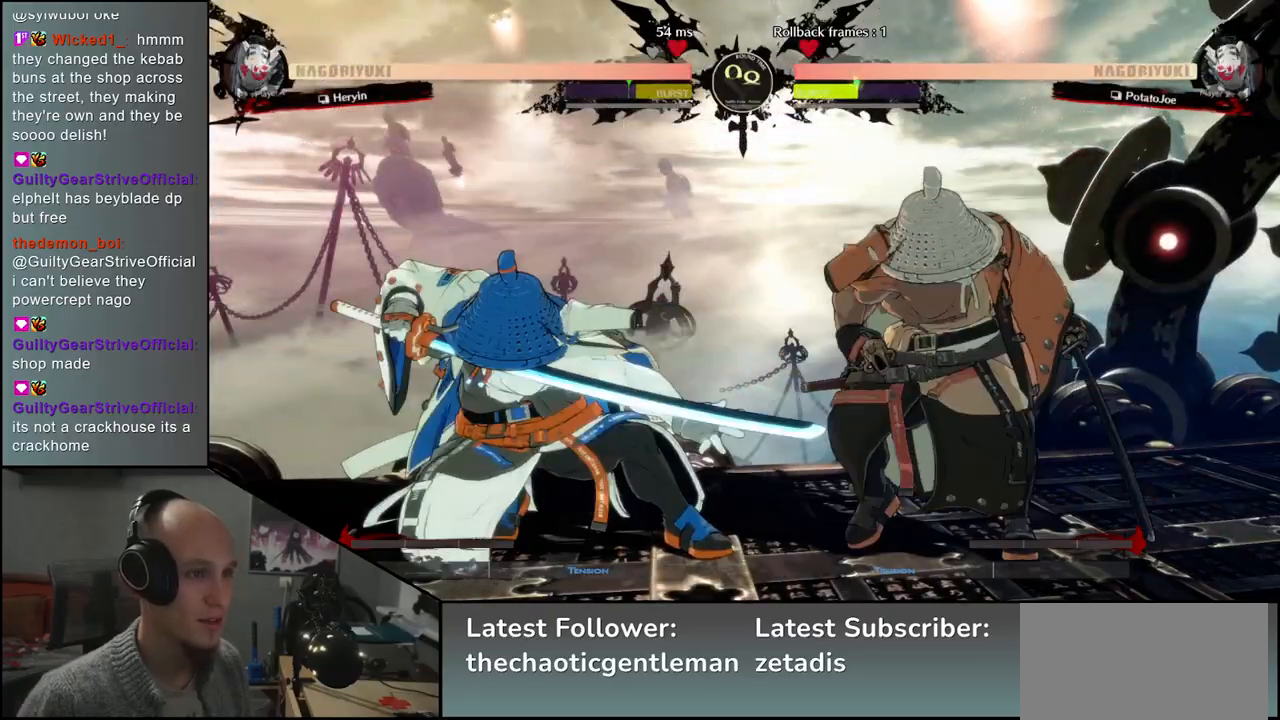
{"buttons": [], "left_stick": "center", "events": [[17, "SQUARE", "down"], [333, "SQUARE", "up"], [433, "left_stick", "center"]]}
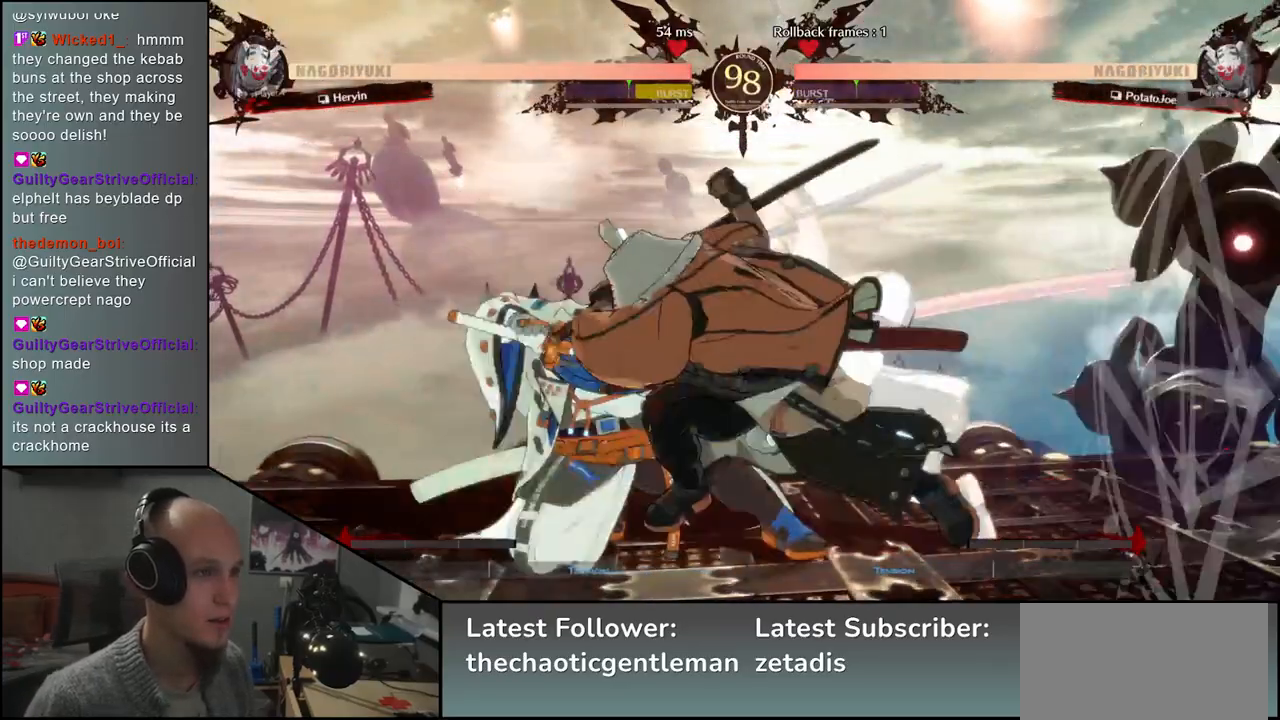
{"buttons": [], "left_stick": "center", "events": []}
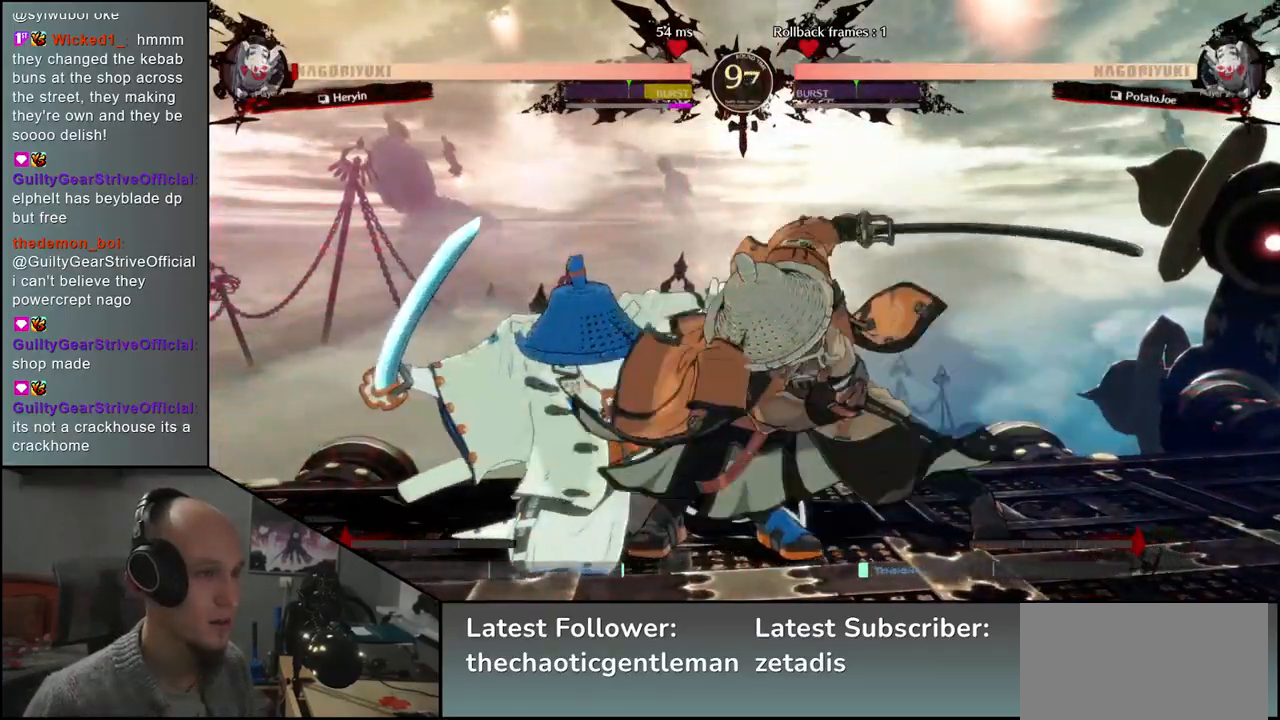
{"buttons": [], "left_stick": "center", "events": [[17, "R1", "down"], [83, "R1", "up"], [200, "R1", "down"], [283, "R1", "up"], [383, "R1", "down"], [483, "R1", "up"]]}
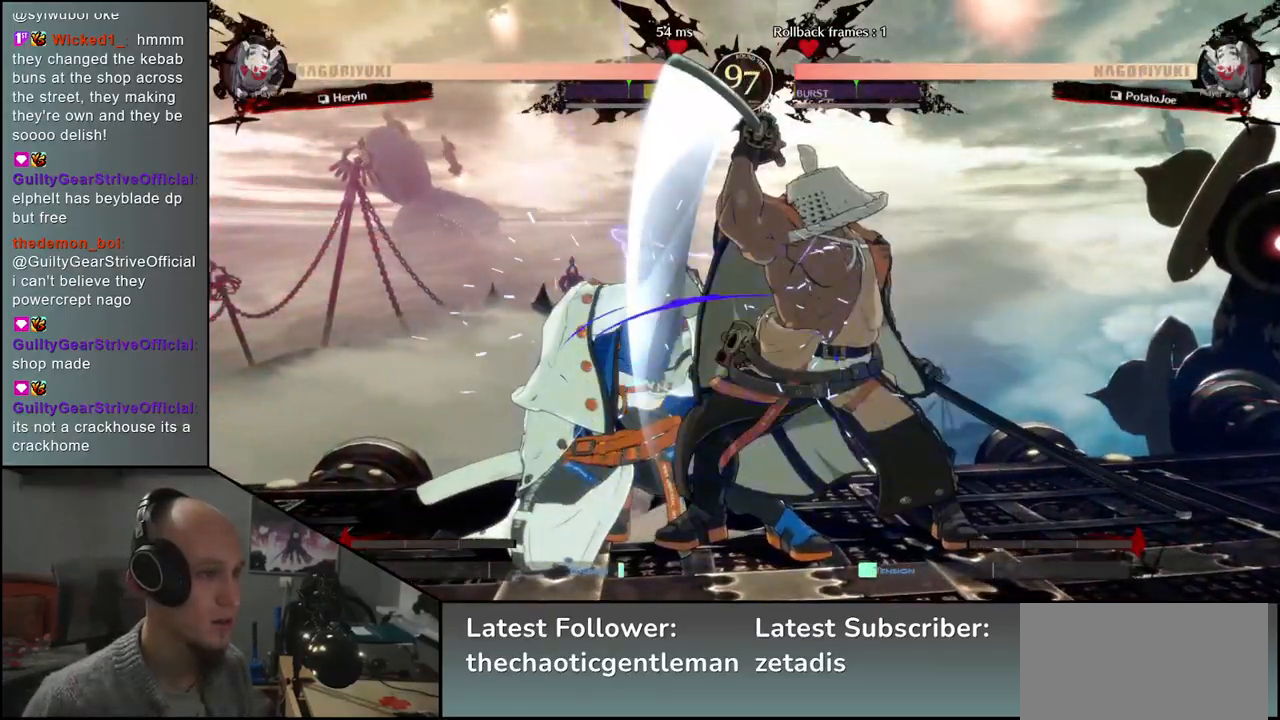
{"buttons": ["R1"], "left_stick": "center", "events": [[83, "R1", "down"], [167, "R1", "up"], [267, "R1", "down"], [367, "R1", "up"], [467, "R1", "down"]]}
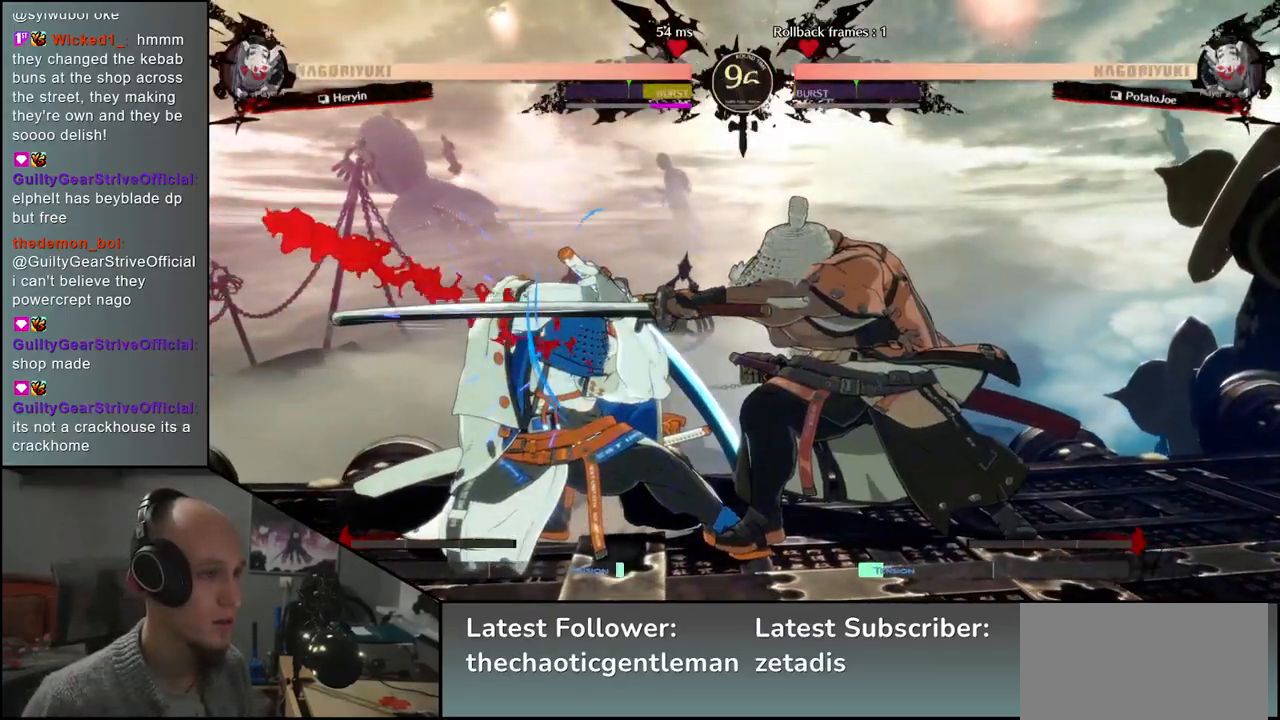
{"buttons": [], "left_stick": "down", "events": [[67, "R1", "up"], [133, "left_stick", "left"], [283, "left_stick", "down"], [367, "L1", "down"], [383, "left_stick", "left"], [483, "L1", "up"], [500, "left_stick", "down"]]}
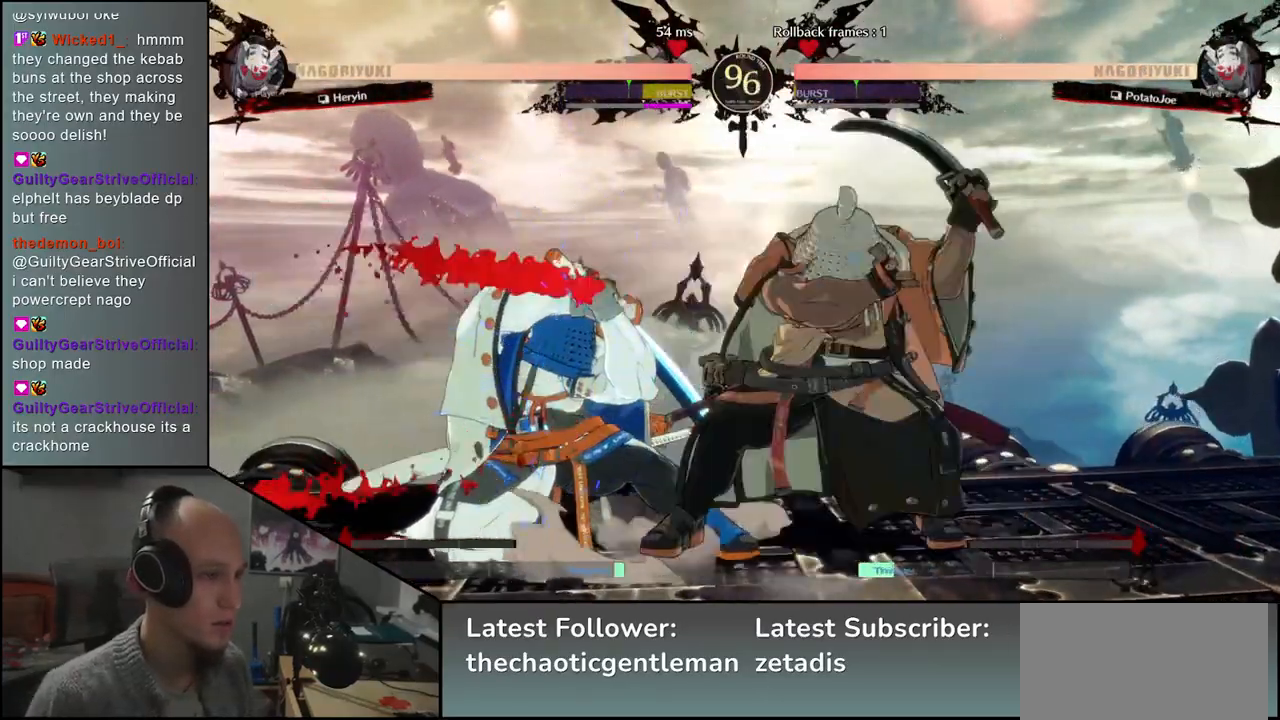
{"buttons": [], "left_stick": "left", "events": [[117, "L1", "down"], [133, "left_stick", "left"], [183, "L1", "up"], [333, "L1", "down"], [417, "L1", "up"]]}
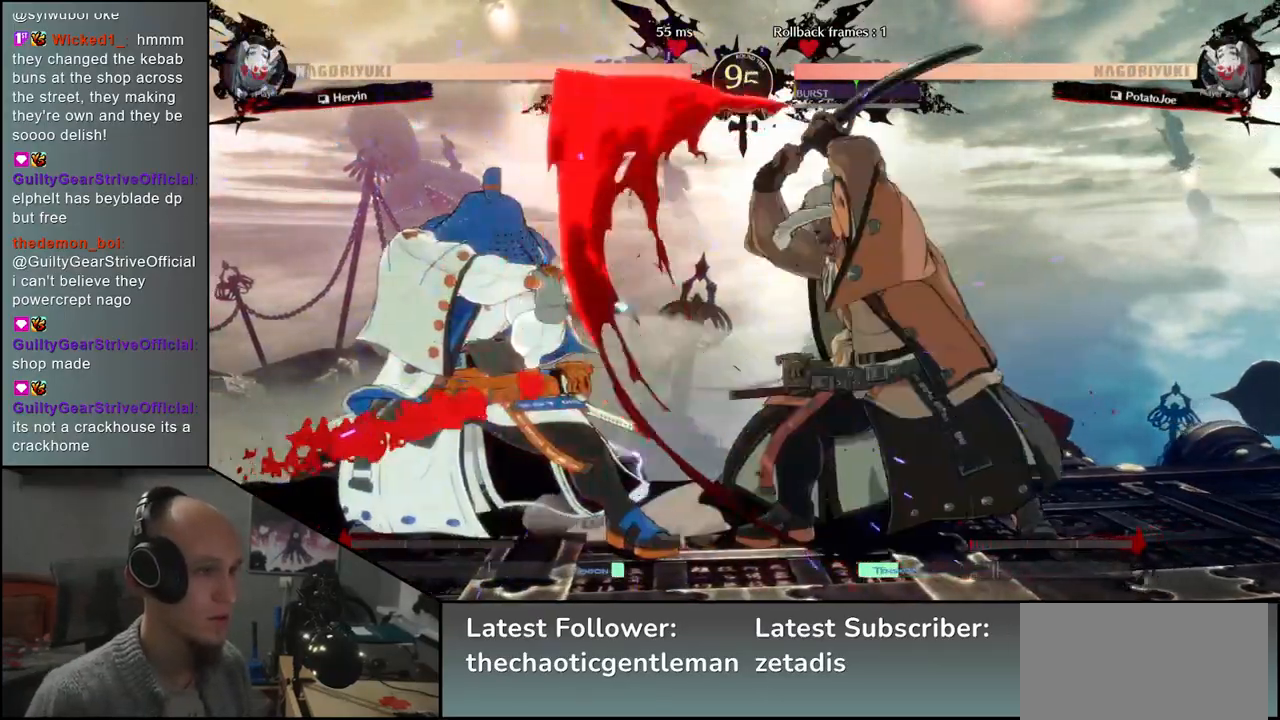
{"buttons": [], "left_stick": "center", "events": [[83, "left_stick", "right"], [217, "left_stick", "down"], [267, "left_stick", "left"], [333, "CROSS", "down"], [383, "left_stick", "center"], [417, "CROSS", "up"]]}
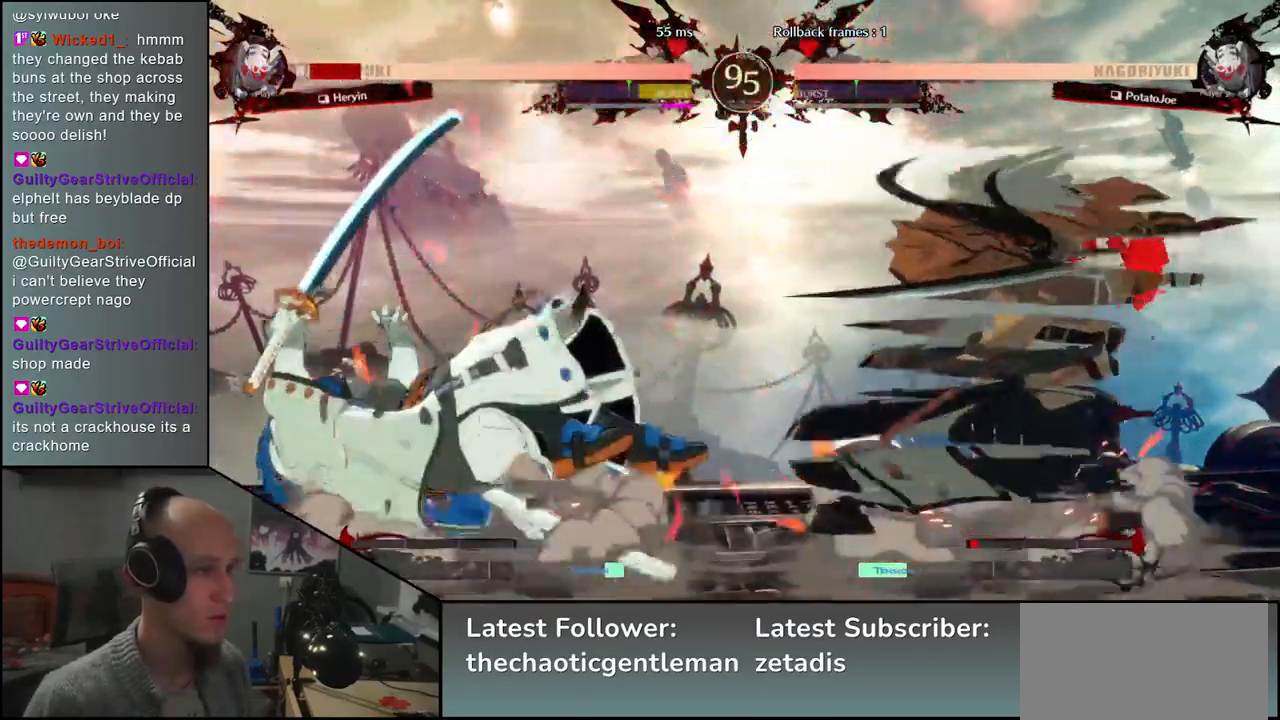
{"buttons": [], "left_stick": "center", "events": []}
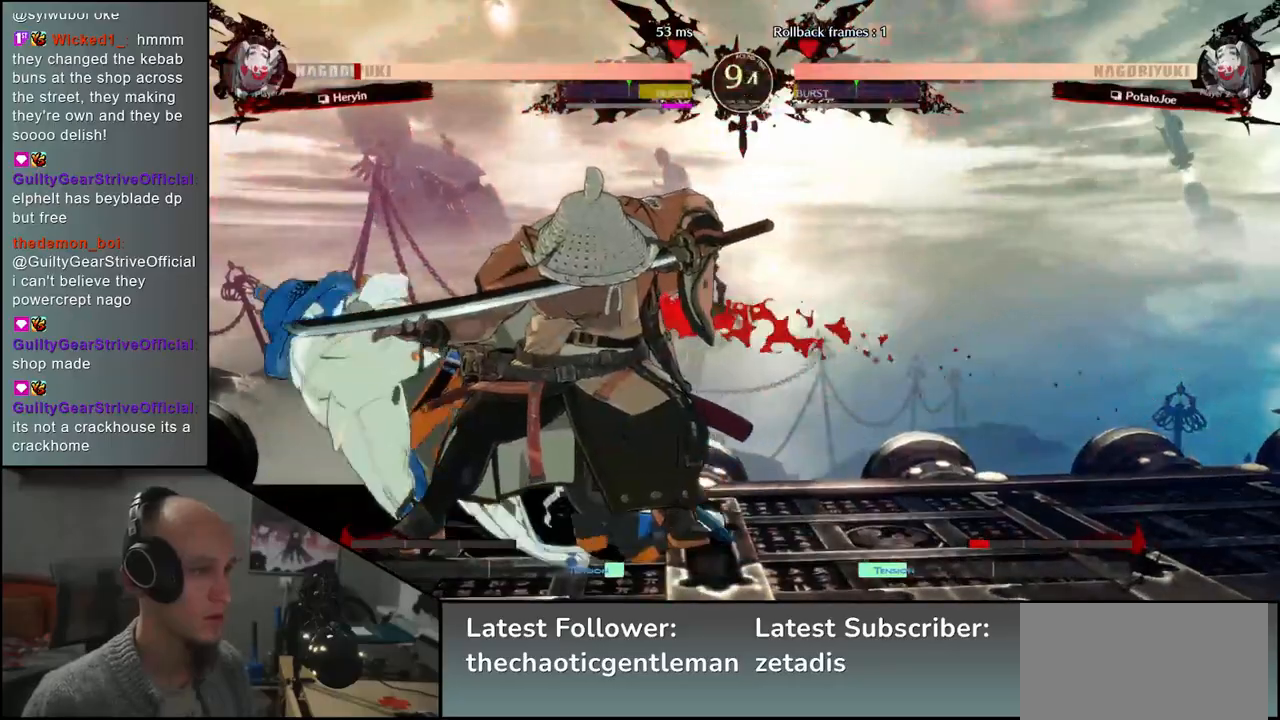
{"buttons": ["SQUARE"], "left_stick": "down", "events": [[183, "left_stick", "down"], [250, "CROSS", "down"], [333, "CROSS", "up"], [467, "SQUARE", "down"]]}
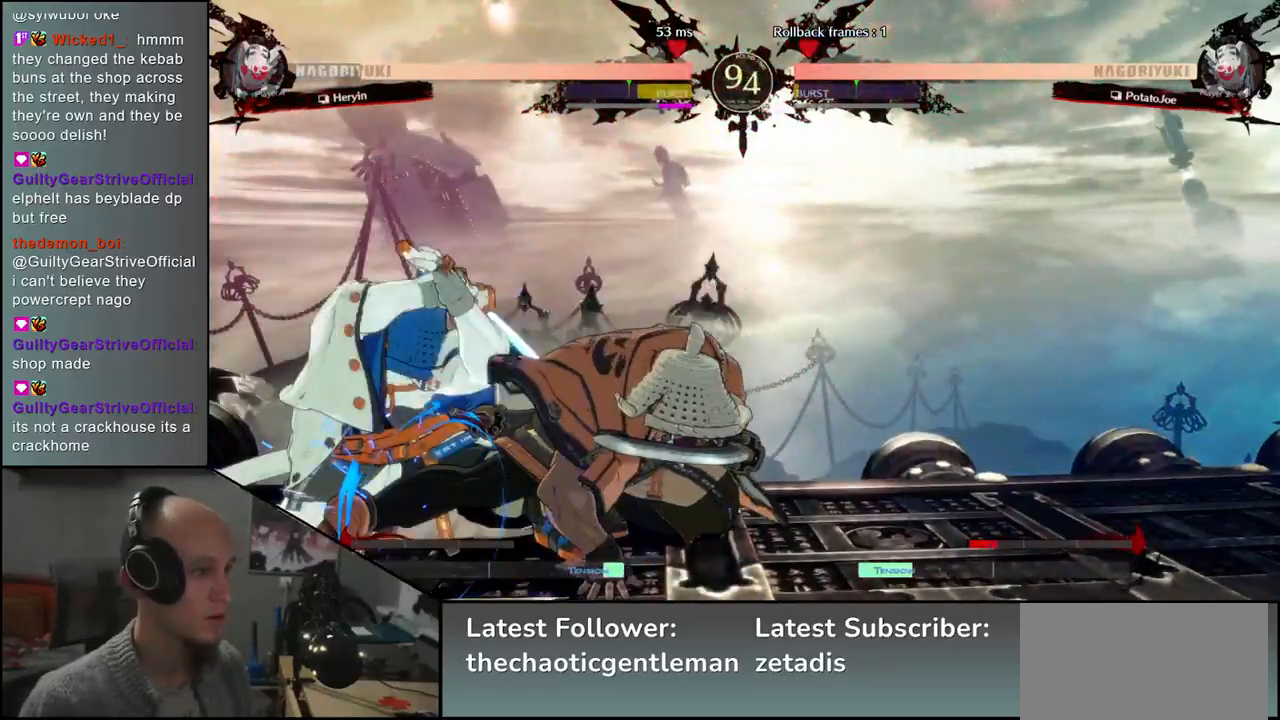
{"buttons": ["L1"], "left_stick": "left", "events": [[50, "SQUARE", "up"], [133, "SQUARE", "down"], [167, "left_stick", "left"], [200, "SQUARE", "up"], [333, "L1", "down"], [417, "L1", "up"], [483, "L1", "down"]]}
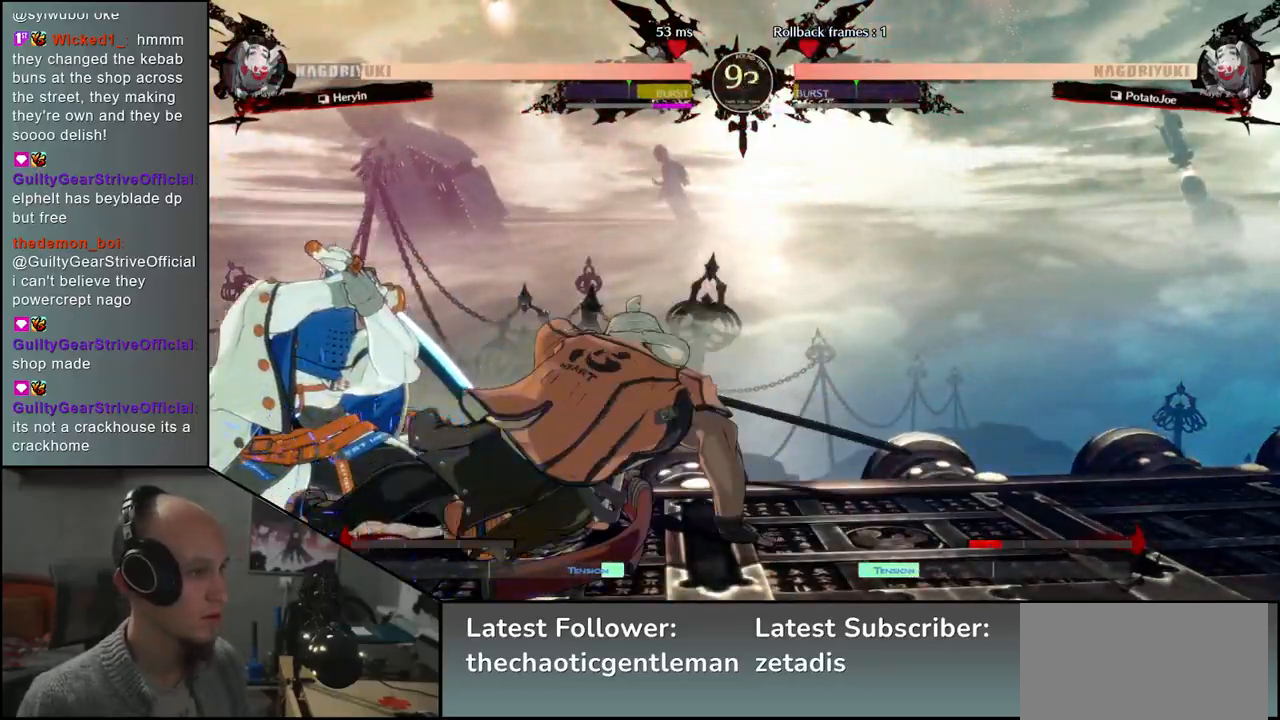
{"buttons": [], "left_stick": "left", "events": [[17, "L1", "up"], [133, "L1", "down"], [200, "L1", "up"], [300, "L1", "down"], [350, "L1", "up"], [450, "L1", "down"], [500, "L1", "up"]]}
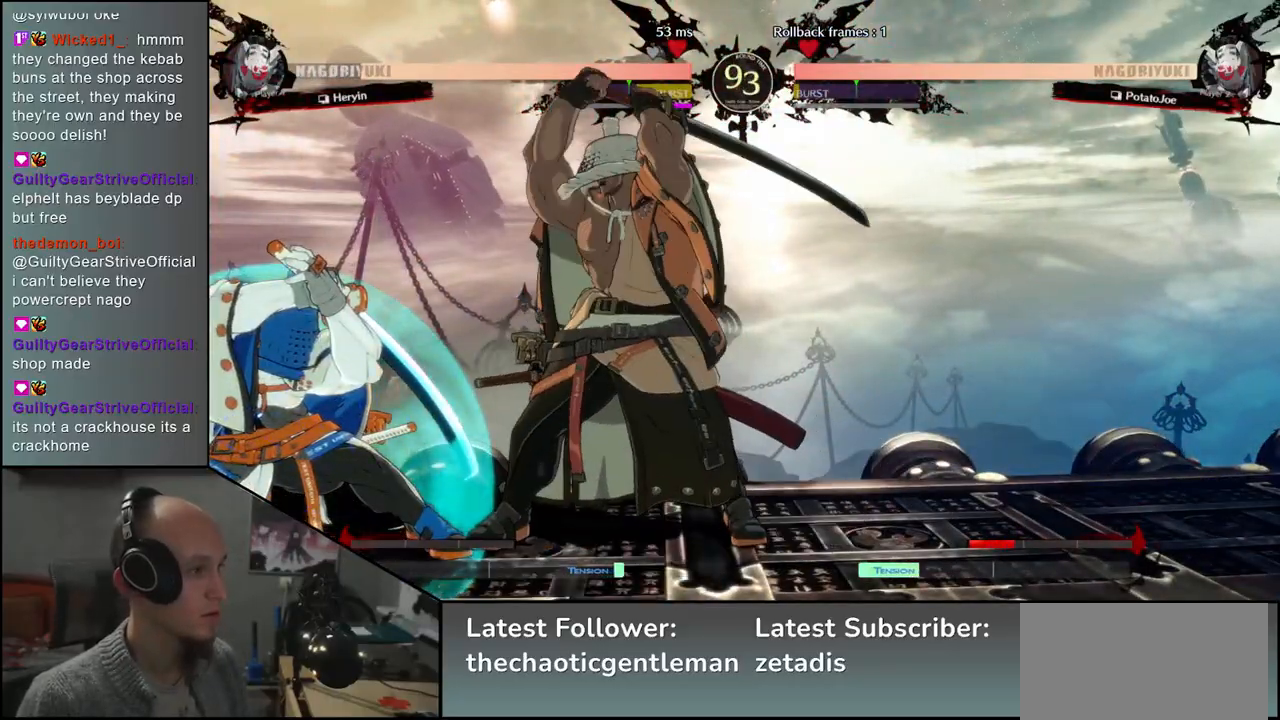
{"buttons": [], "left_stick": "center", "events": [[100, "L1", "down"], [200, "L1", "up"], [383, "left_stick", "center"]]}
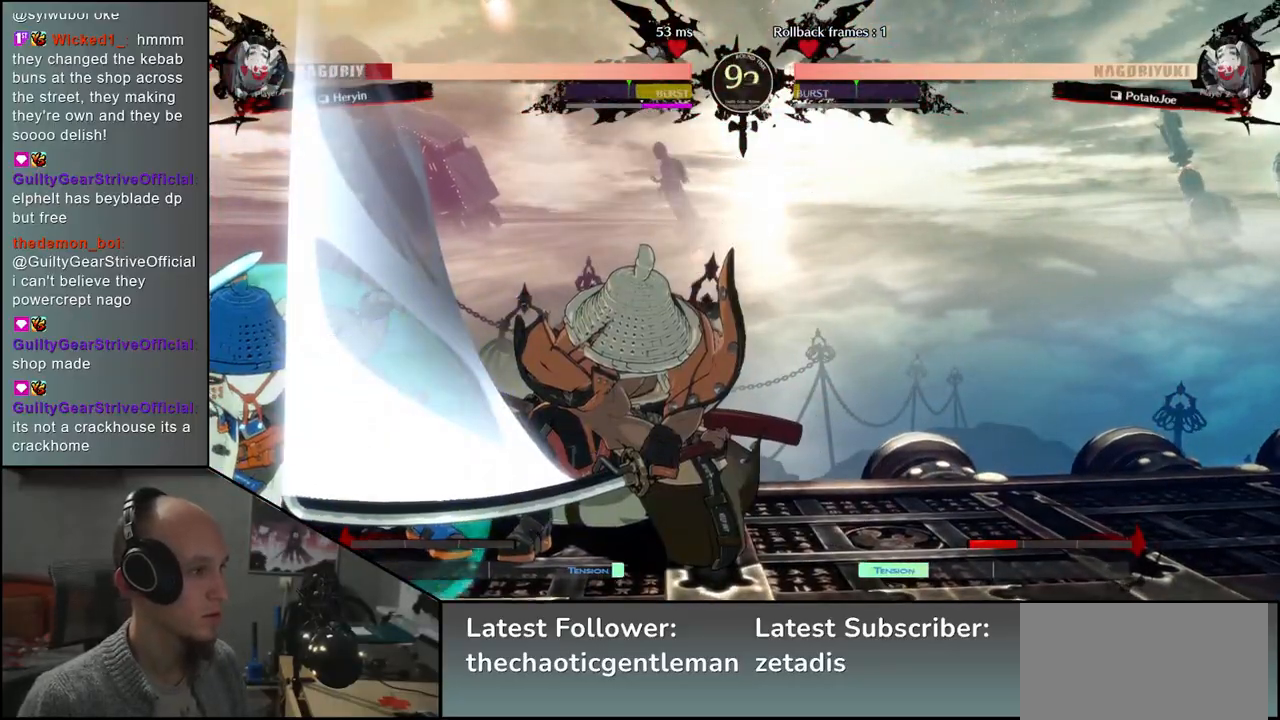
{"buttons": [], "left_stick": "right", "events": [[117, "left_stick", "right"]]}
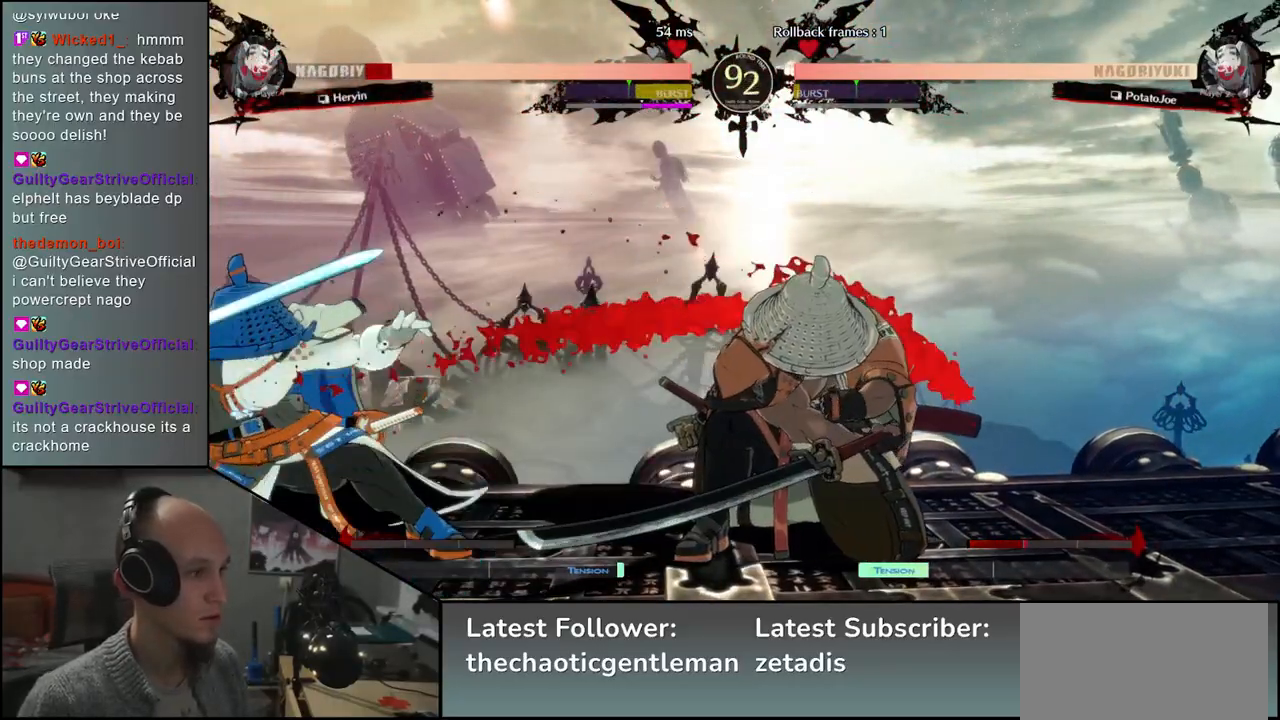
{"buttons": [], "left_stick": "down-right", "events": [[150, "left_stick", "down-right"], [217, "L1", "down"], [350, "L1", "up"]]}
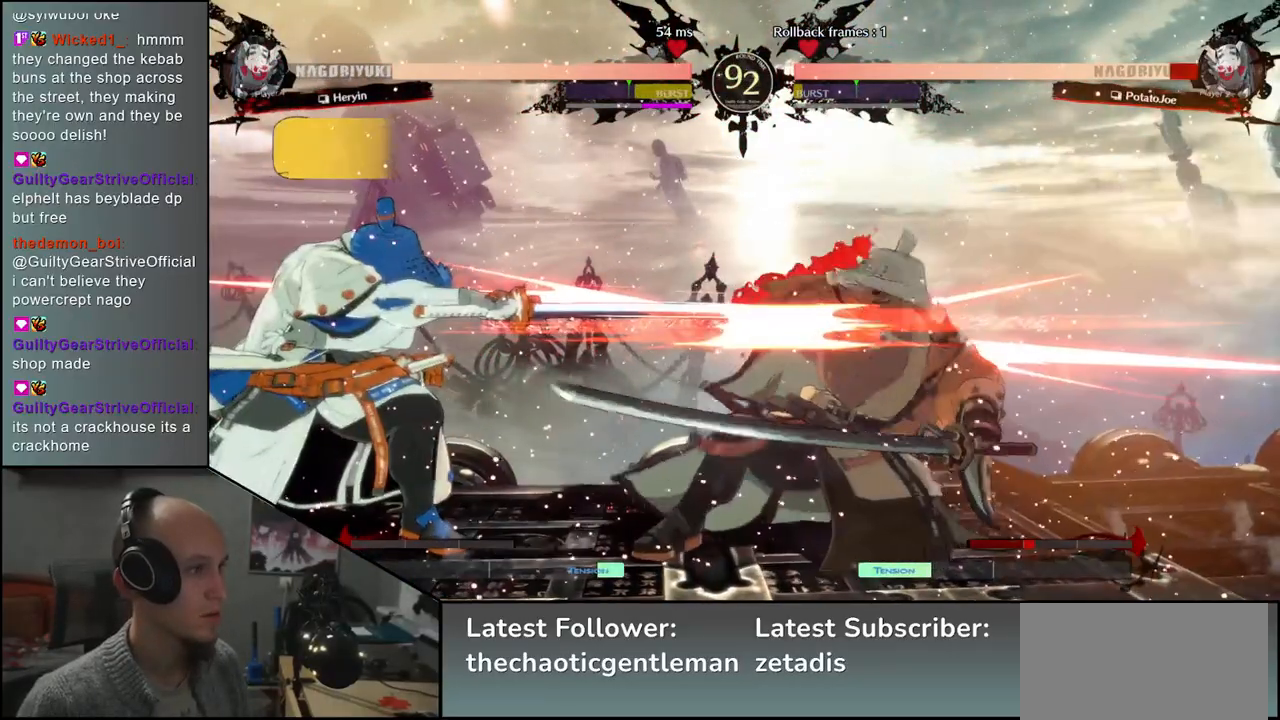
{"buttons": [], "left_stick": "right", "events": [[167, "left_stick", "right"]]}
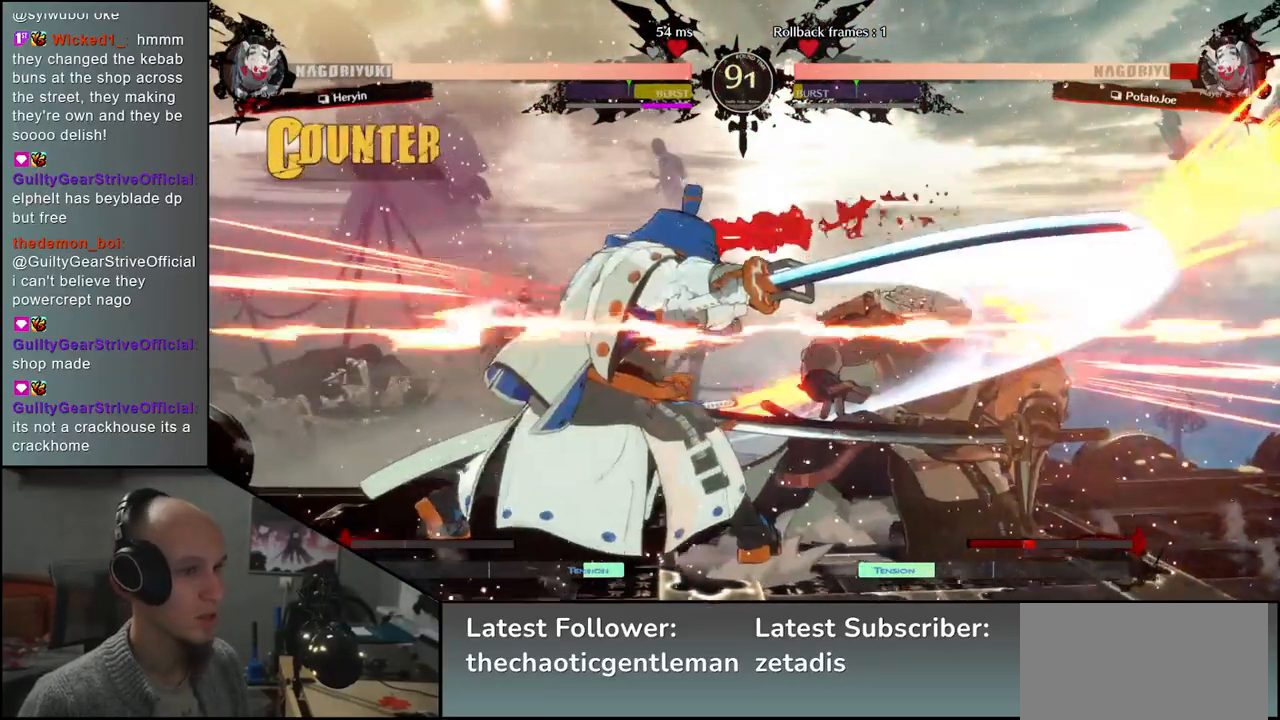
{"buttons": [], "left_stick": "right", "events": []}
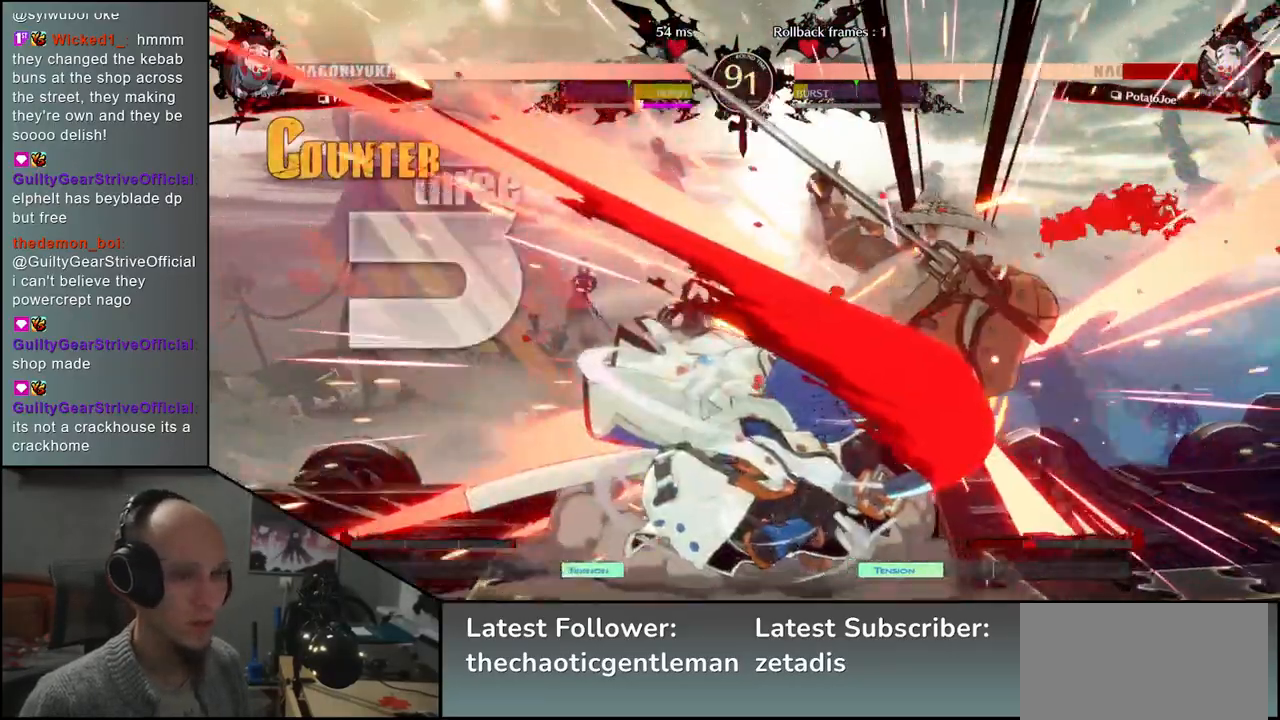
{"buttons": [], "left_stick": "right", "events": []}
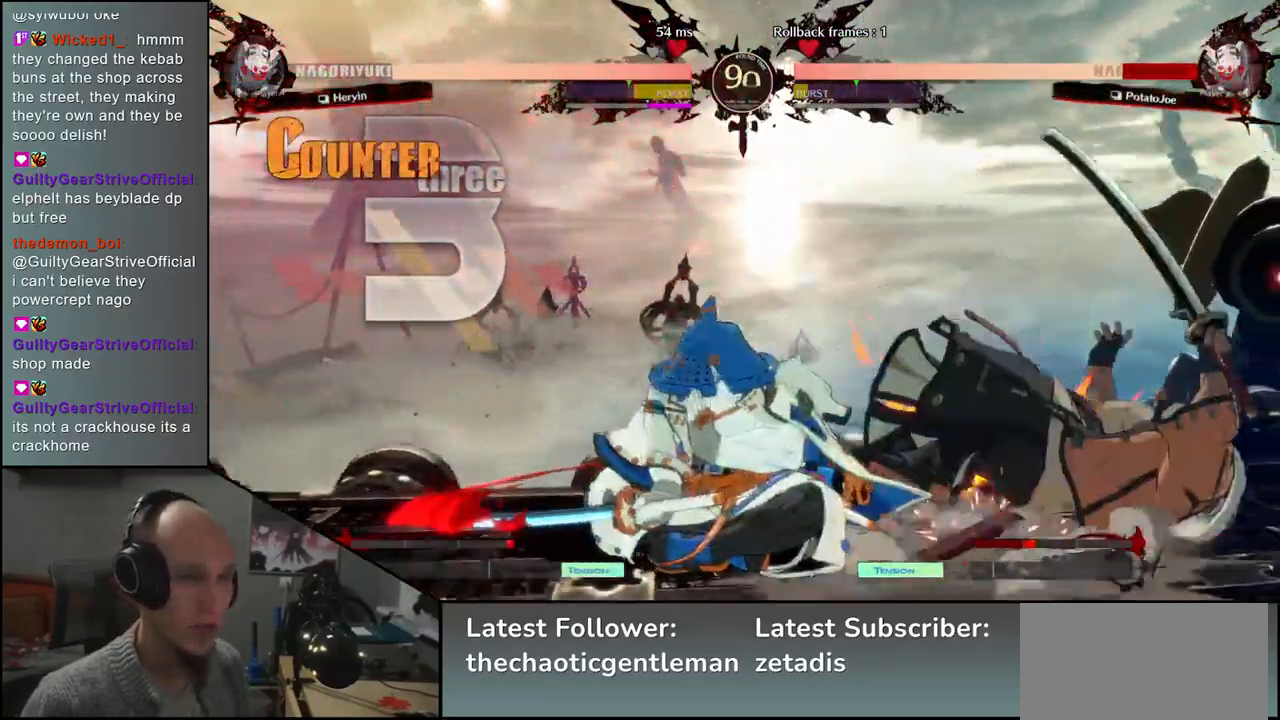
{"buttons": [], "left_stick": "right", "events": []}
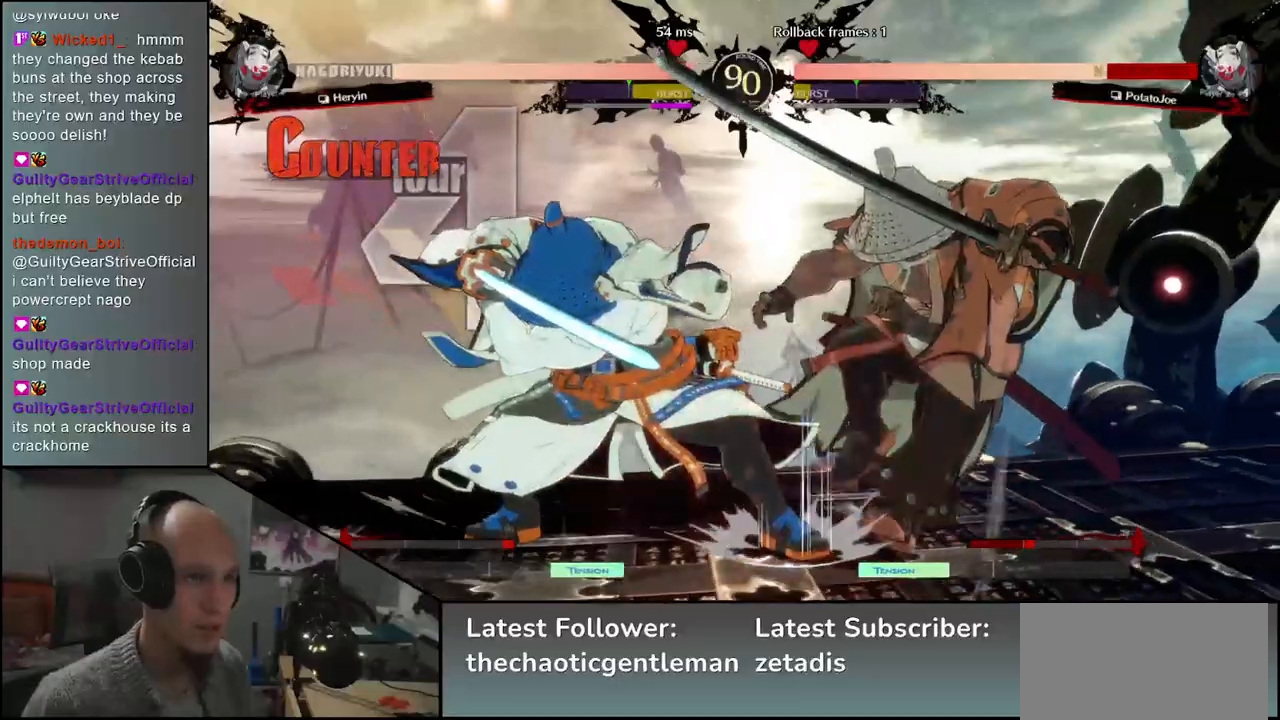
{"buttons": [], "left_stick": "right", "events": []}
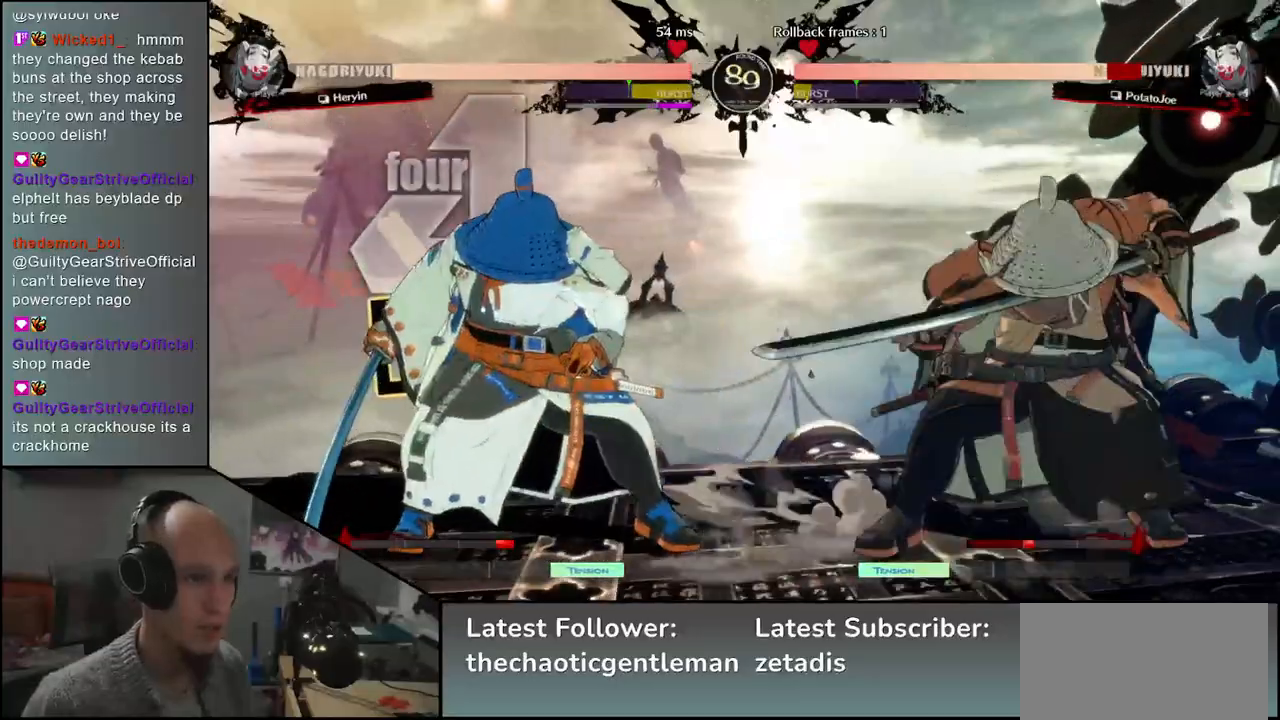
{"buttons": [], "left_stick": "right", "events": []}
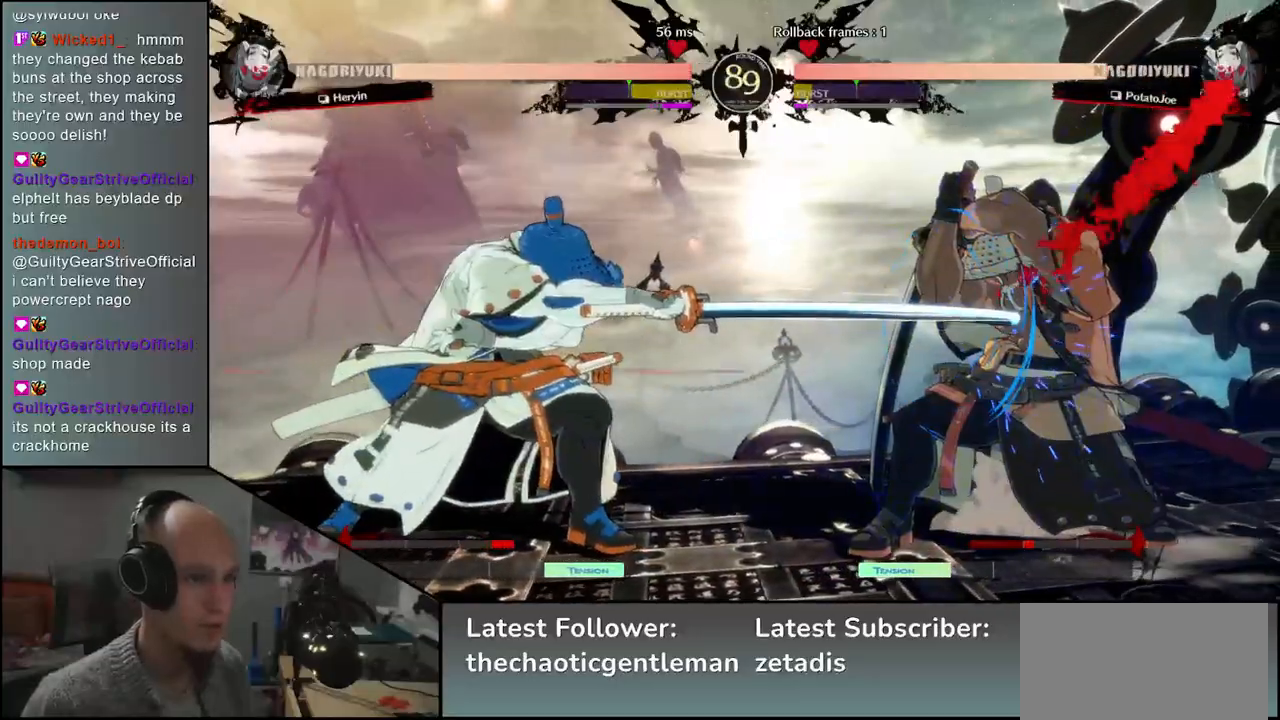
{"buttons": [], "left_stick": "right", "events": []}
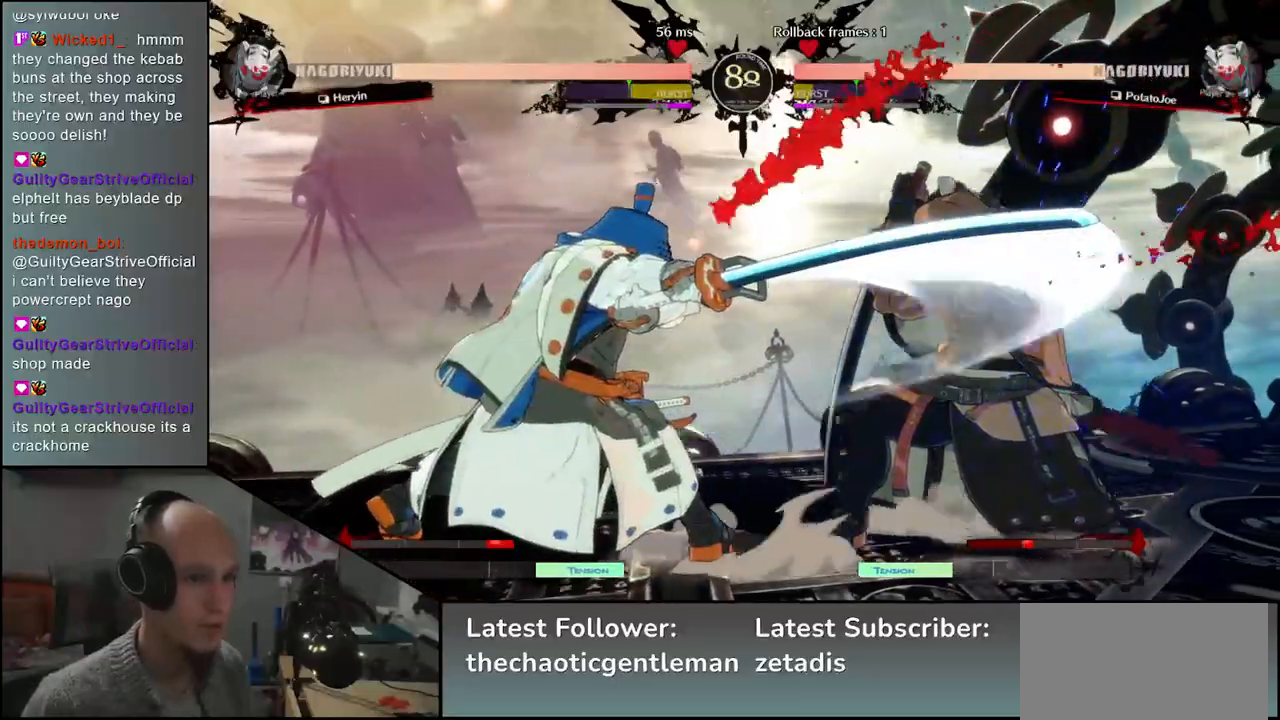
{"buttons": [], "left_stick": "down-right", "events": [[83, "left_stick", "down-right"]]}
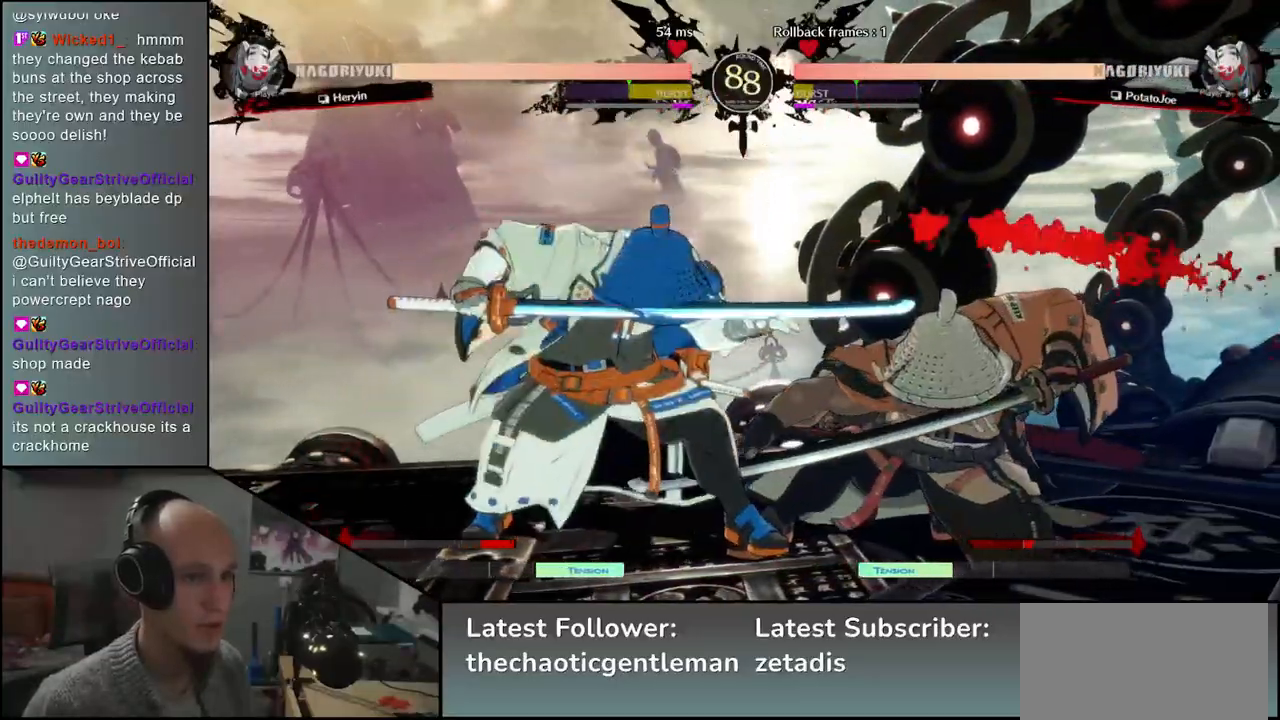
{"buttons": [], "left_stick": "down-right", "events": [[150, "left_stick", "up-right"], [317, "left_stick", "down-right"]]}